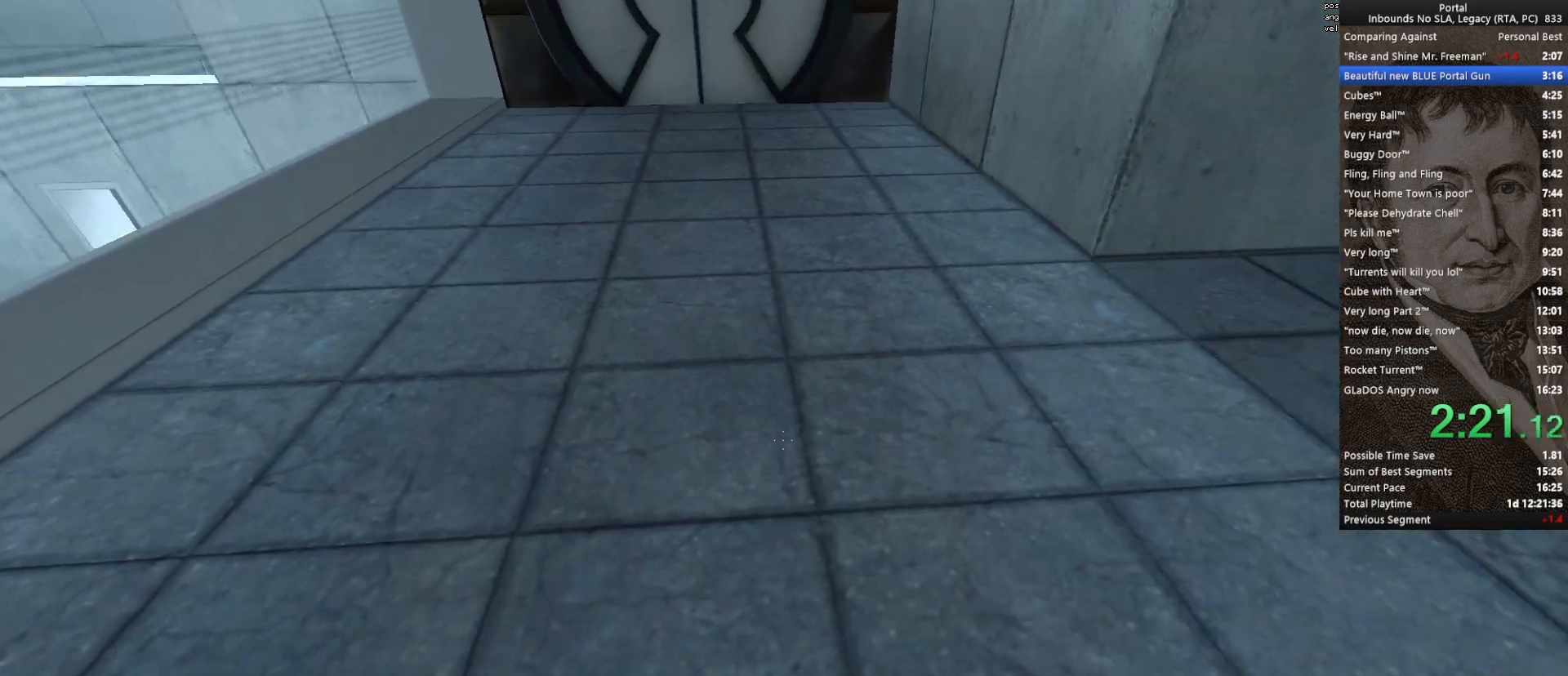
Gameplay with keyboard and mouse; each line is a JSON object with the keys and mouse buttons held at the frame after it. "events" lists presses ("down") and releases ("up") of "1", "2", "3", "4", "5", "a", "alt", "c", "ctrl", "d", "e", "f", "q", "r", "s", "shift", "space", "tab", "v", "w", "x", "z", "mouse_left", "mouse_middle", "mouse_right", "mouse_wheel_up" and "mouse_wheel_down" between this image and that frame as [ms after this image, input, new state], when the widget could be followed in between. "mouse_left", "mouse_middle", "mouse_right", "mouse_wheel_up", "mouse_wheel_down" = the "left", "middle", "right", "wheel_up", "wheel_down" buttons of the "mouse" list. No other keys are recorded. Mouse movement is not recorded.
{"keys": ["ctrl"], "mouse": [], "events": [[100, "w", "down"], [333, "space", "down"], [367, "ctrl", "down"], [367, "w", "up"], [467, "space", "up"]]}
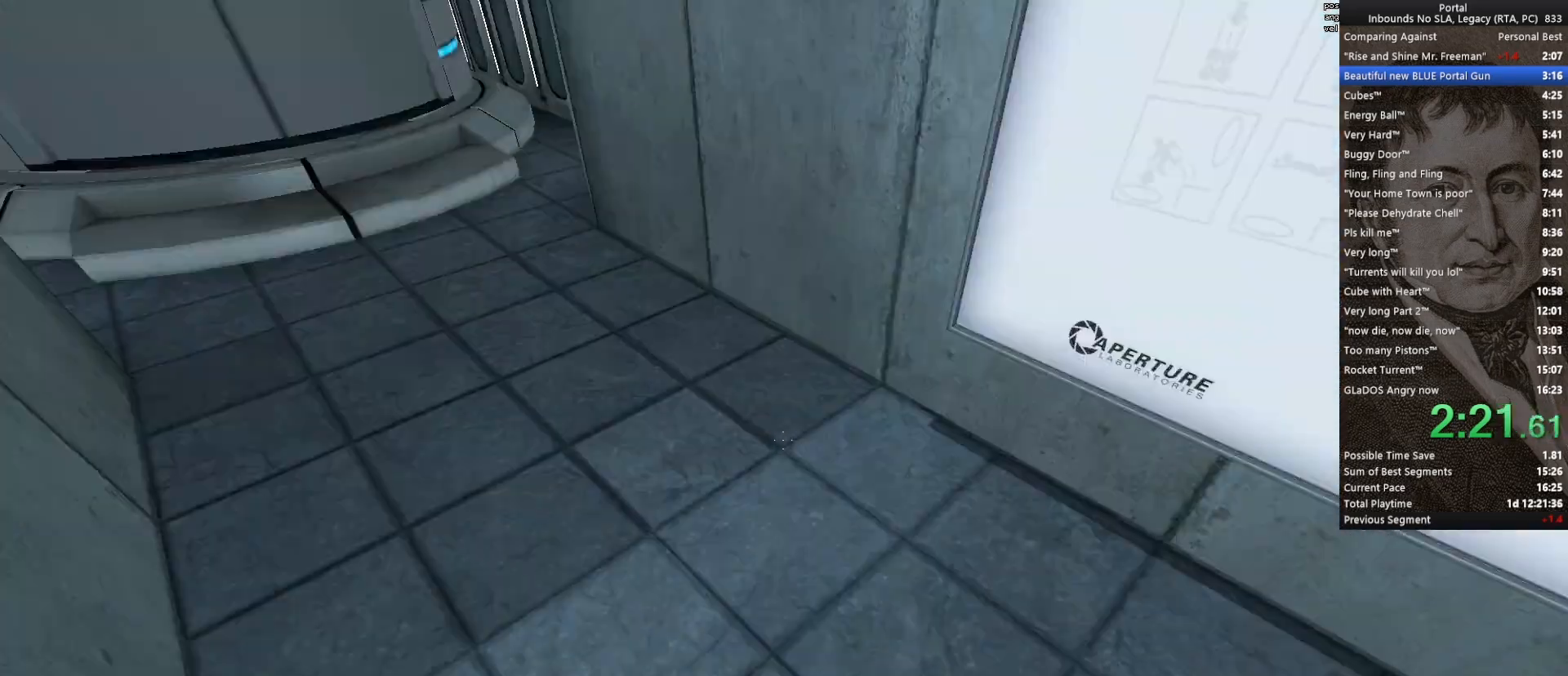
{"keys": ["ctrl", "d"], "mouse": [], "events": [[483, "d", "down"]]}
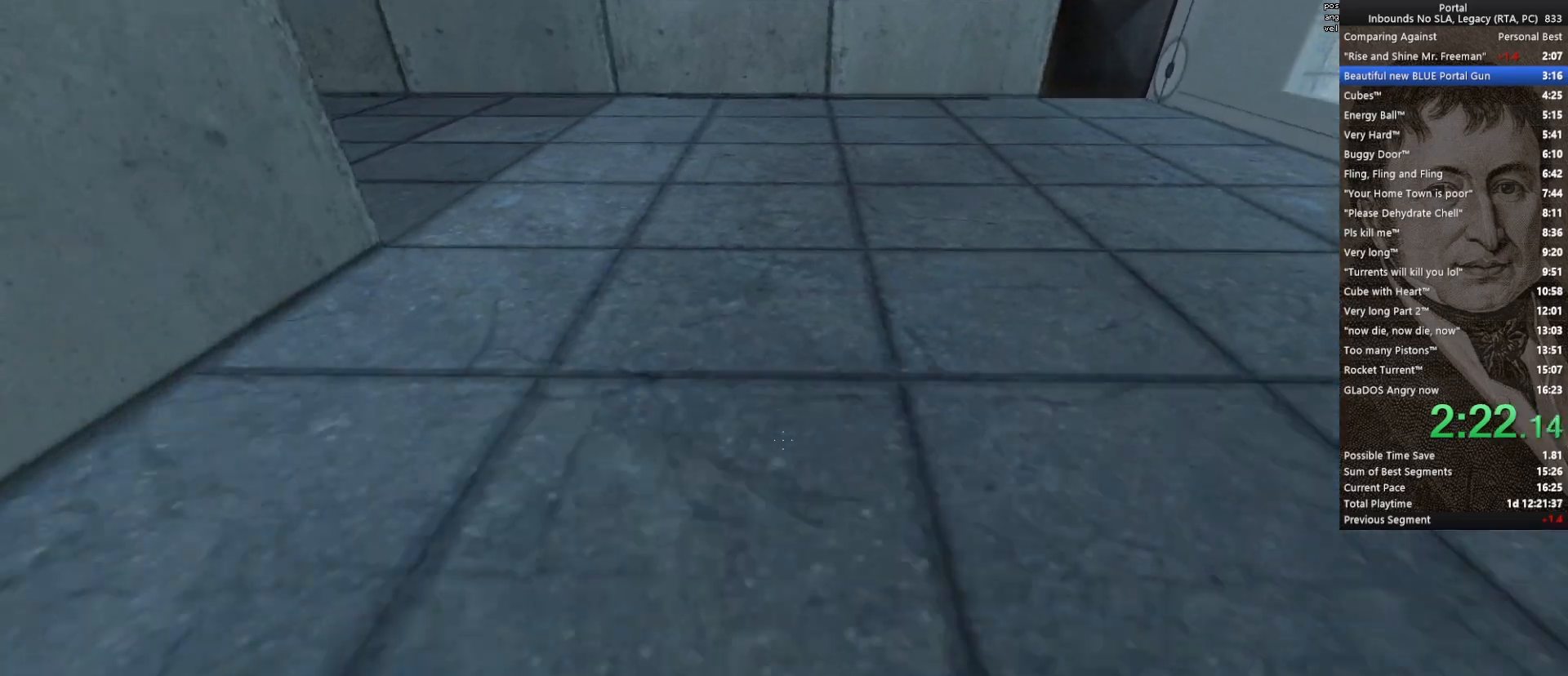
{"keys": ["w"], "mouse": [], "events": [[33, "mouse_wheel_down", "down"], [83, "d", "up"], [167, "mouse_wheel_down", "up"], [400, "ctrl", "up"], [450, "w", "down"]]}
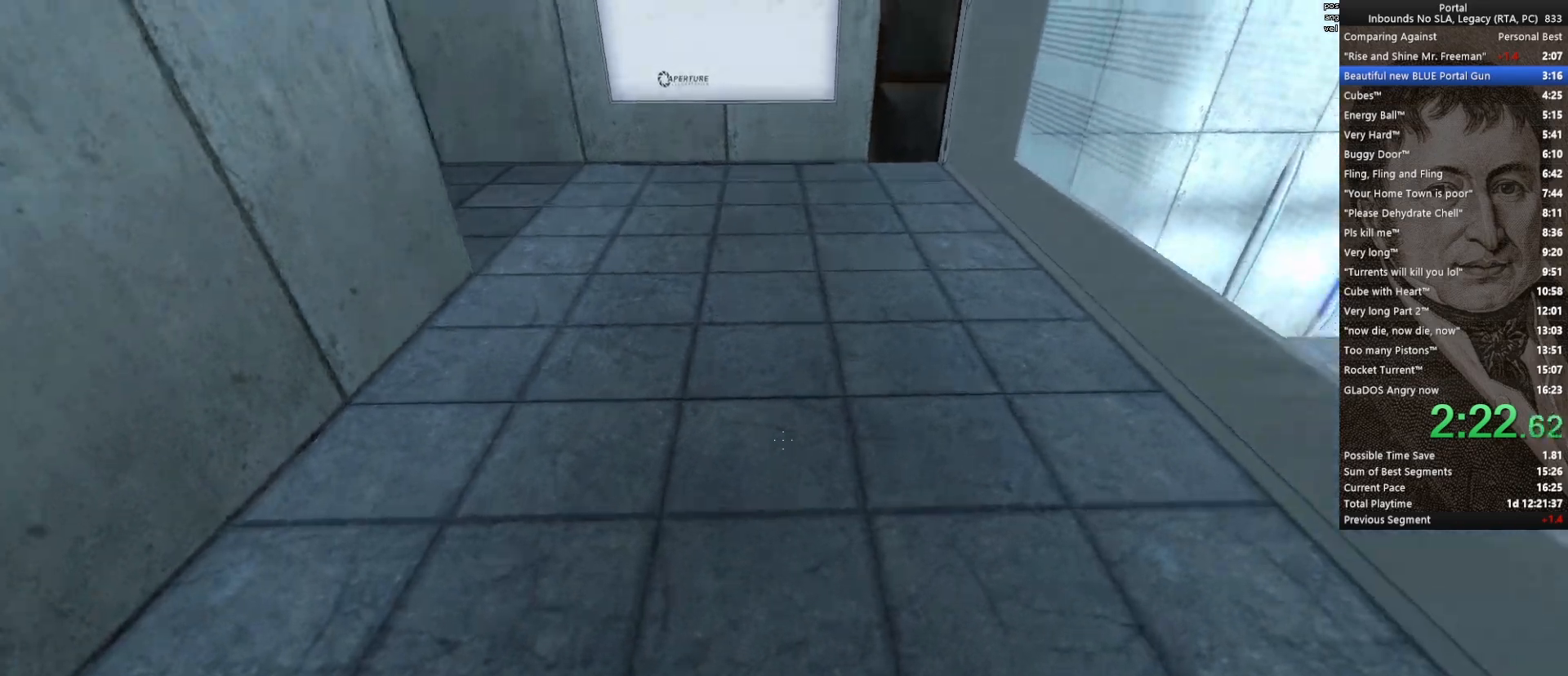
{"keys": ["ctrl"], "mouse": [], "events": [[183, "space", "down"], [233, "w", "up"], [283, "ctrl", "down"], [333, "space", "up"]]}
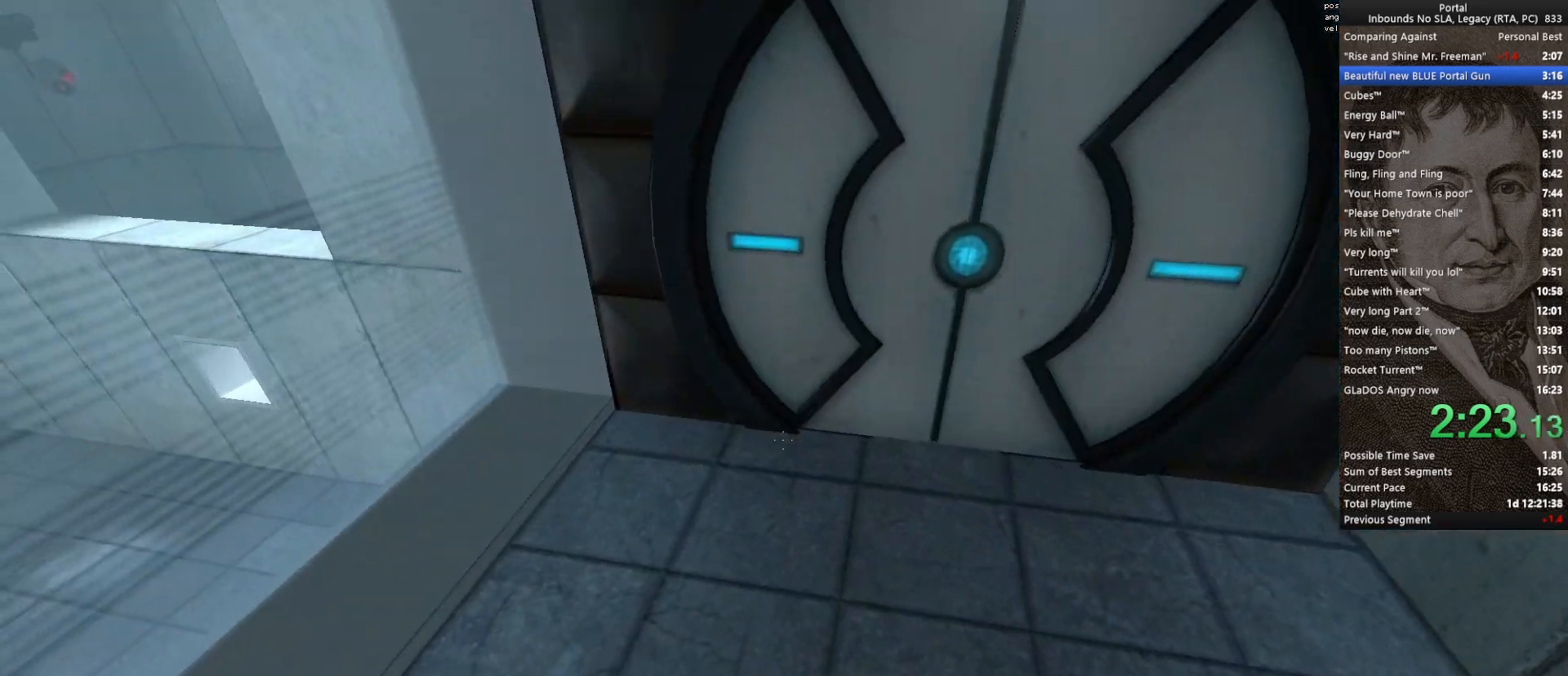
{"keys": ["ctrl"], "mouse": ["wheel_down"], "events": [[333, "d", "down"], [383, "mouse_wheel_down", "down"], [483, "d", "up"]]}
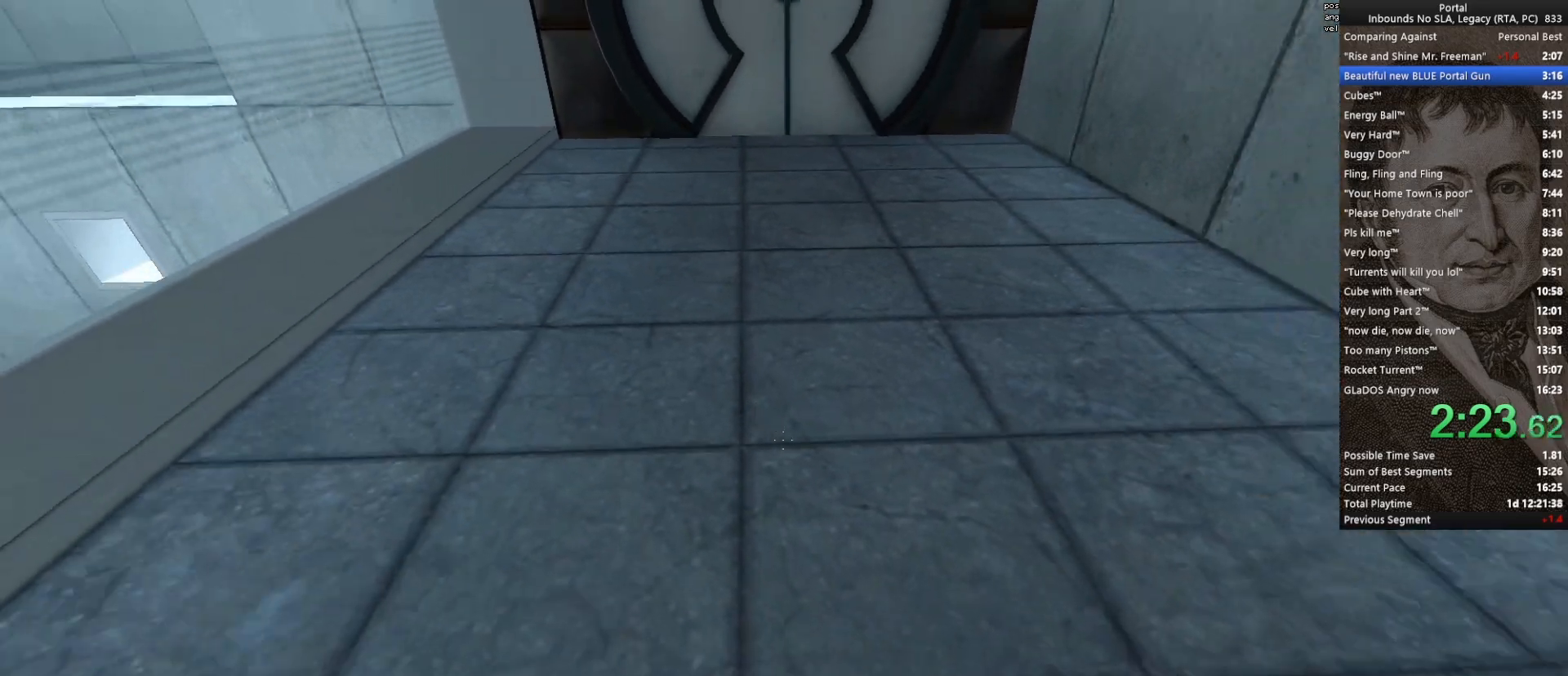
{"keys": ["w"], "mouse": [], "events": [[33, "mouse_wheel_down", "up"], [267, "ctrl", "up"], [317, "w", "down"]]}
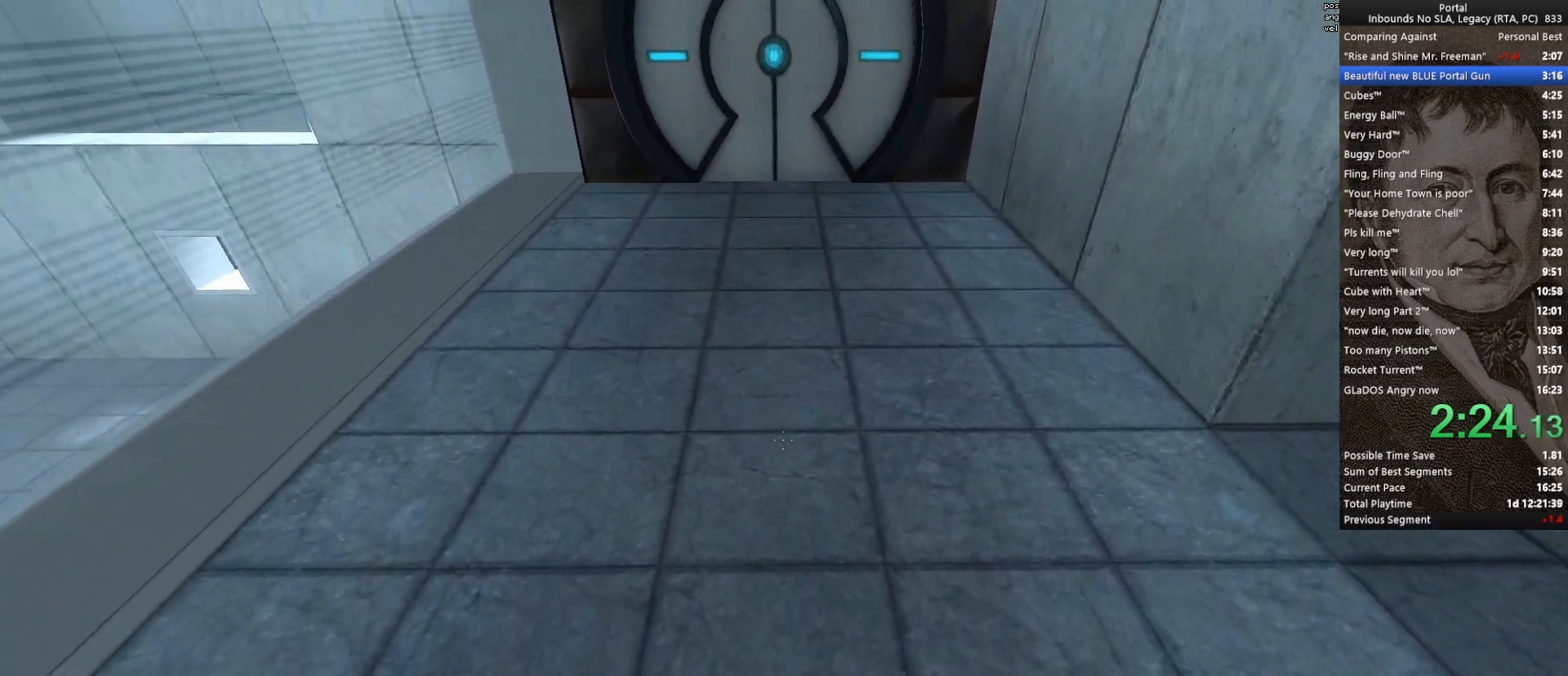
{"keys": ["ctrl"], "mouse": [], "events": [[50, "space", "down"], [133, "w", "up"], [183, "space", "up"], [367, "ctrl", "down"]]}
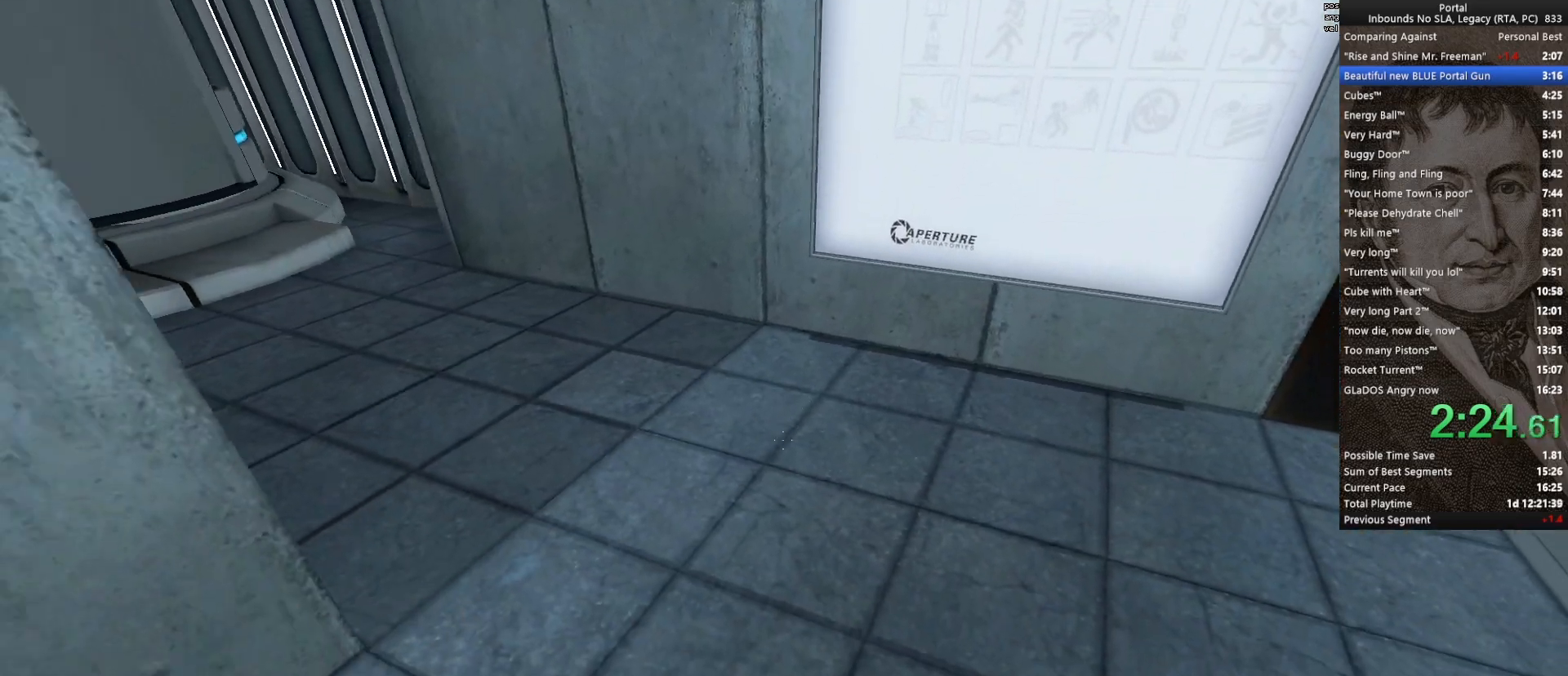
{"keys": ["ctrl"], "mouse": [], "events": [[300, "mouse_wheel_down", "down"], [383, "mouse_wheel_down", "up"]]}
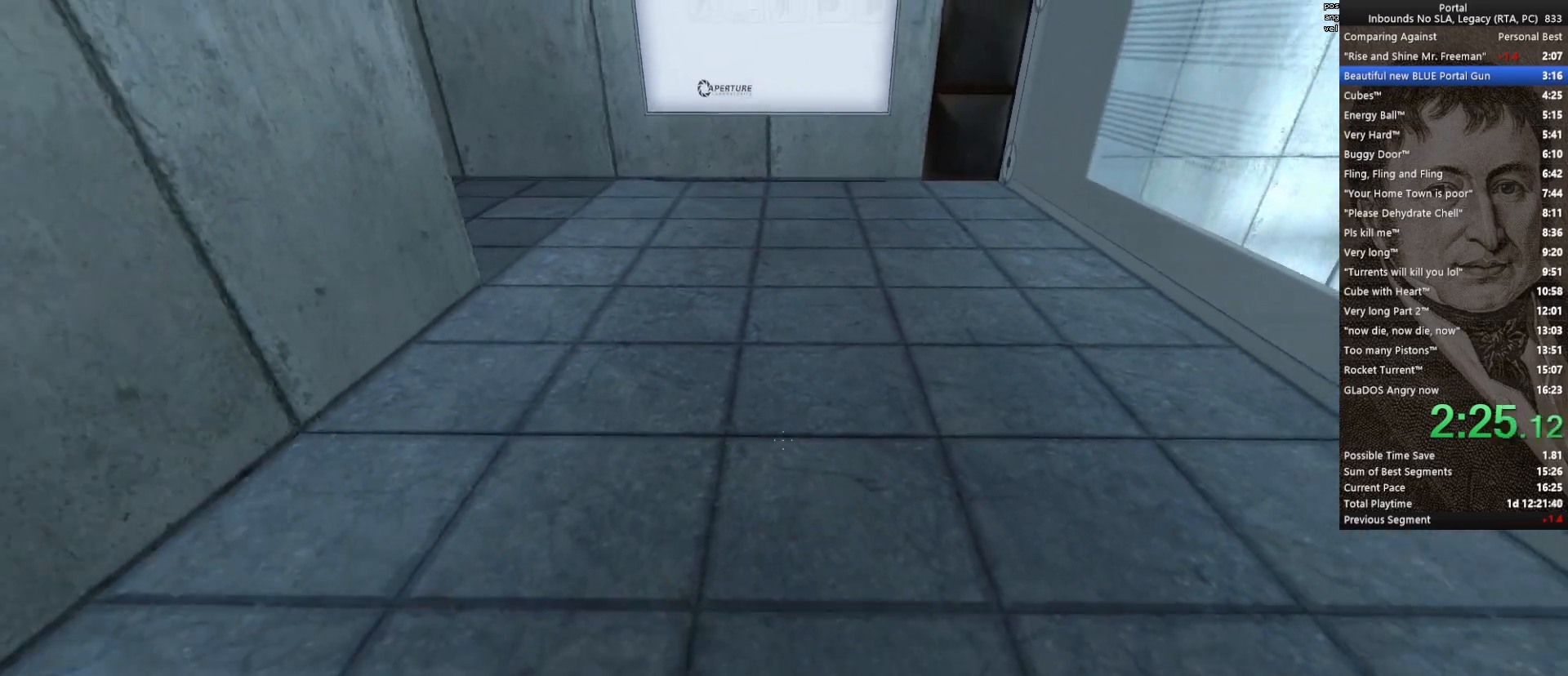
{"keys": ["w"], "mouse": [], "events": [[167, "ctrl", "up"], [217, "w", "down"]]}
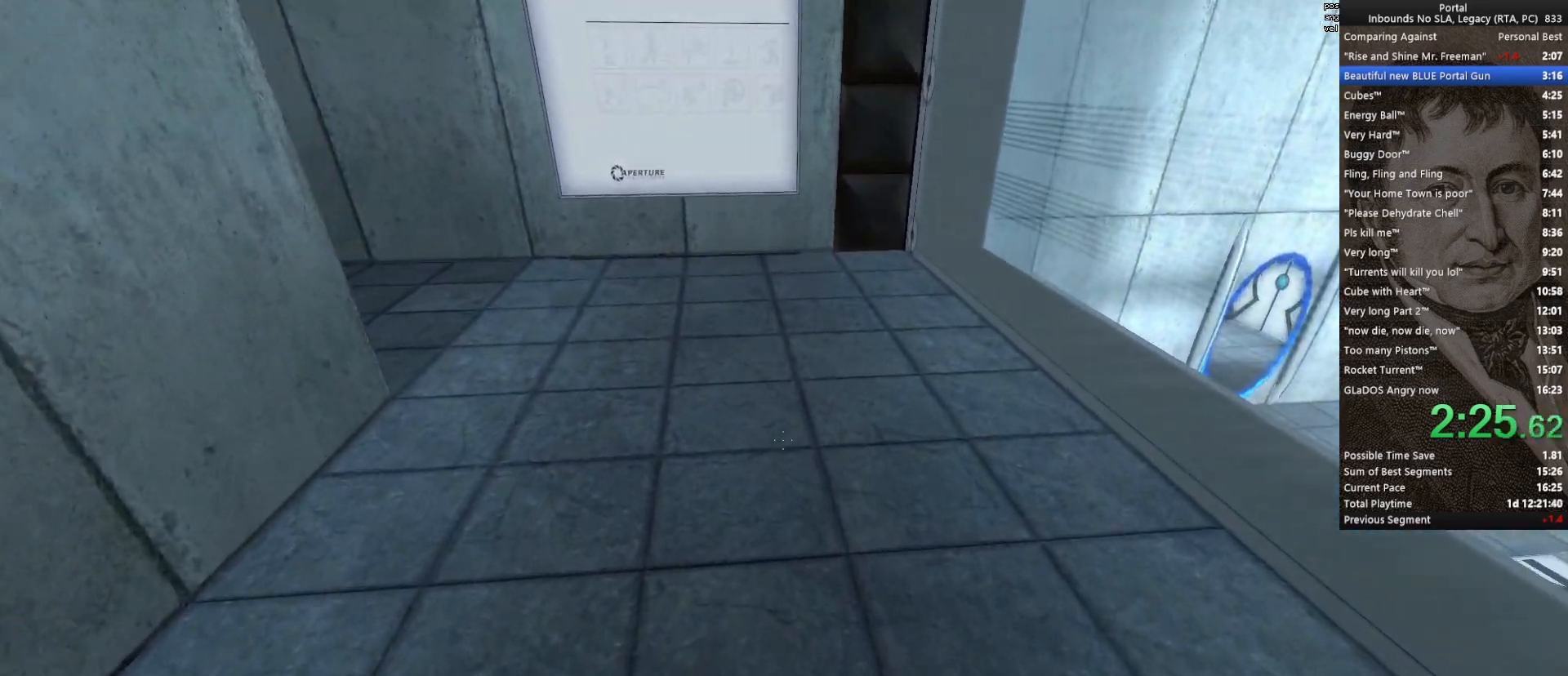
{"keys": ["ctrl"], "mouse": [], "events": [[50, "ctrl", "down"], [50, "space", "down"], [50, "w", "up"], [133, "space", "up"]]}
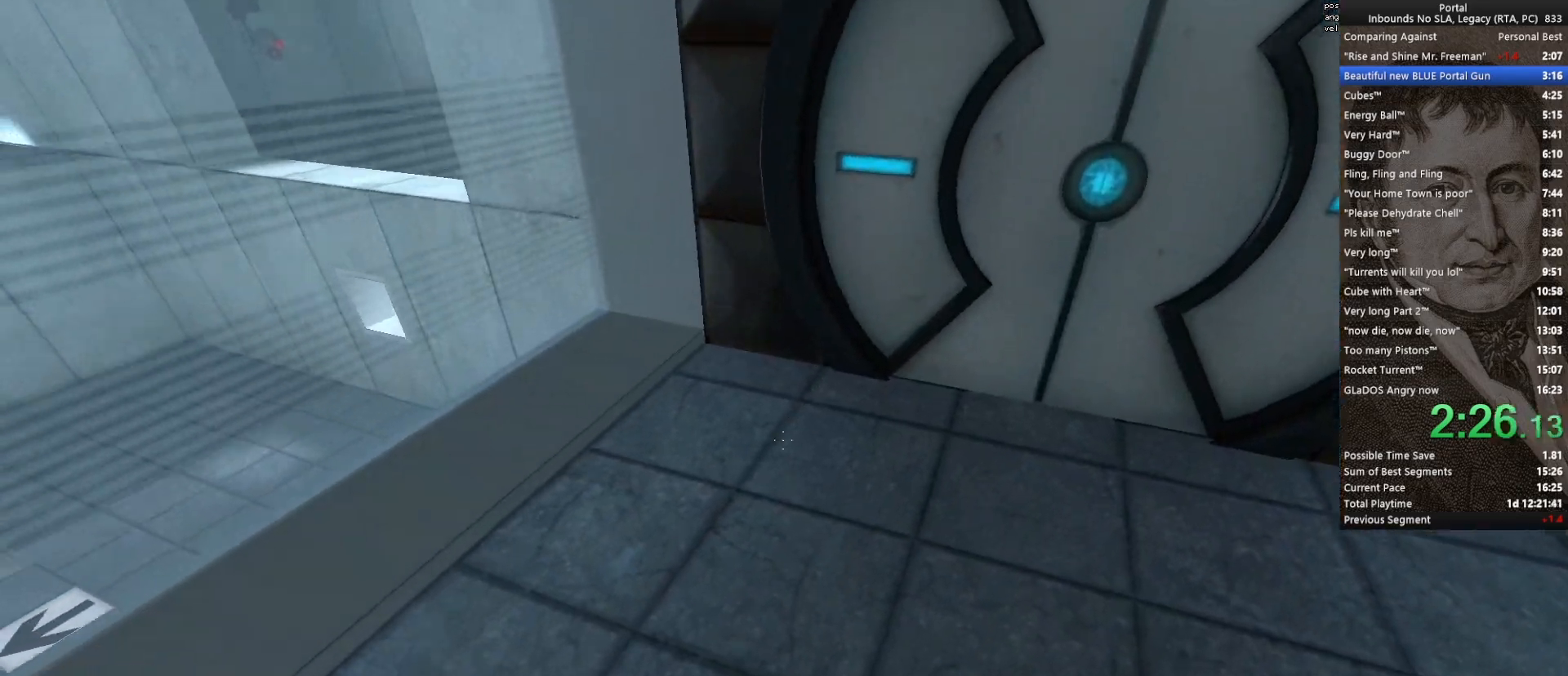
{"keys": ["s"], "mouse": [], "events": [[200, "d", "down"], [300, "mouse_wheel_down", "down"], [333, "d", "up"], [433, "mouse_wheel_down", "up"], [483, "ctrl", "up"], [483, "s", "down"]]}
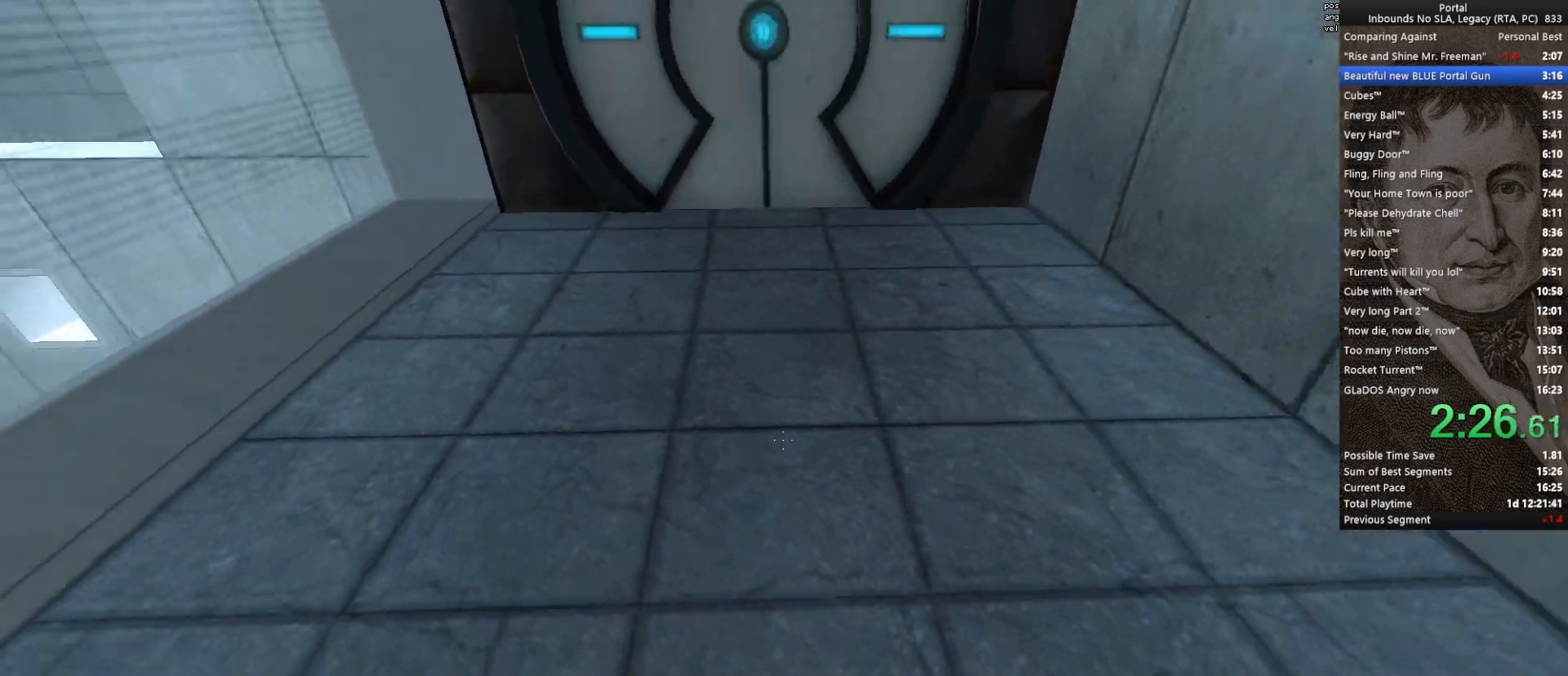
{"keys": [], "mouse": [], "events": [[400, "s", "up"]]}
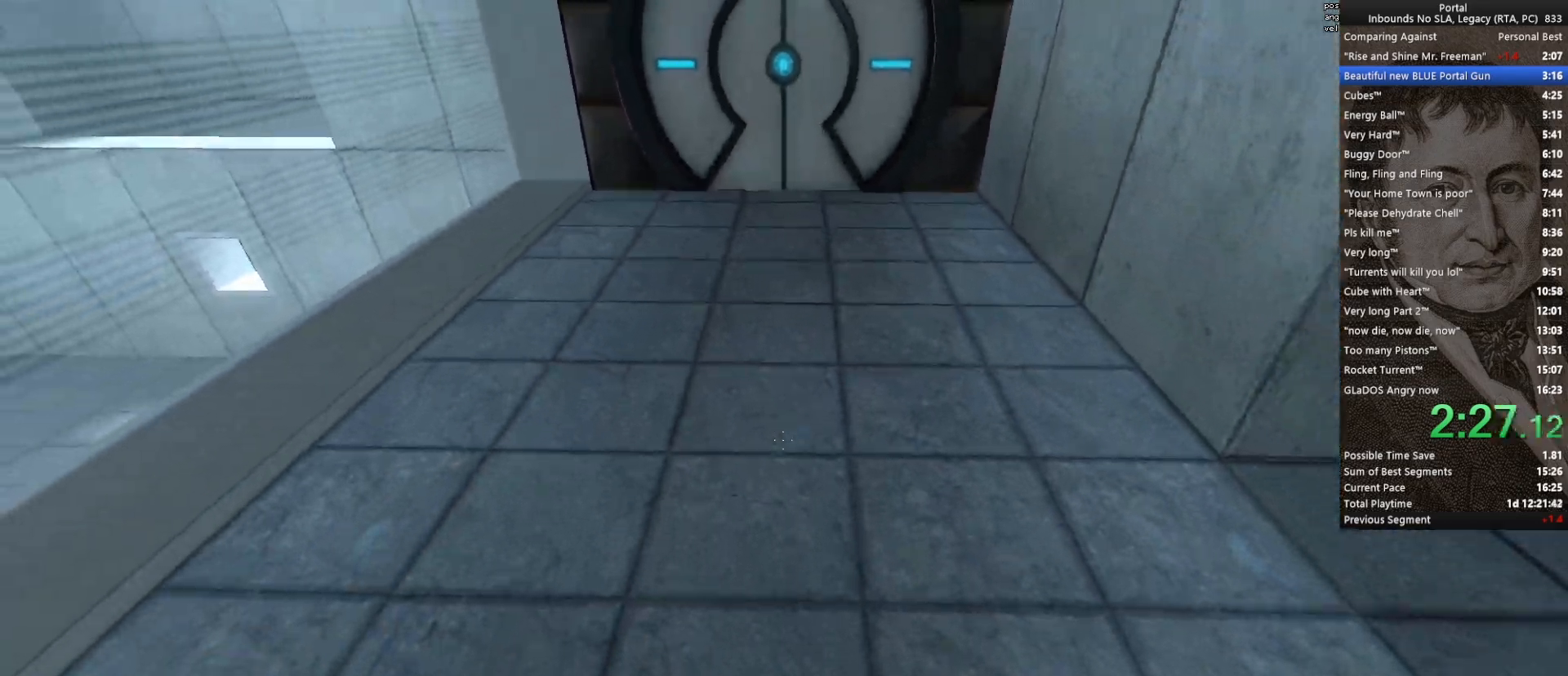
{"keys": ["ctrl"], "mouse": [], "events": [[100, "w", "down"], [283, "space", "down"], [367, "ctrl", "down"], [367, "w", "up"], [467, "space", "up"]]}
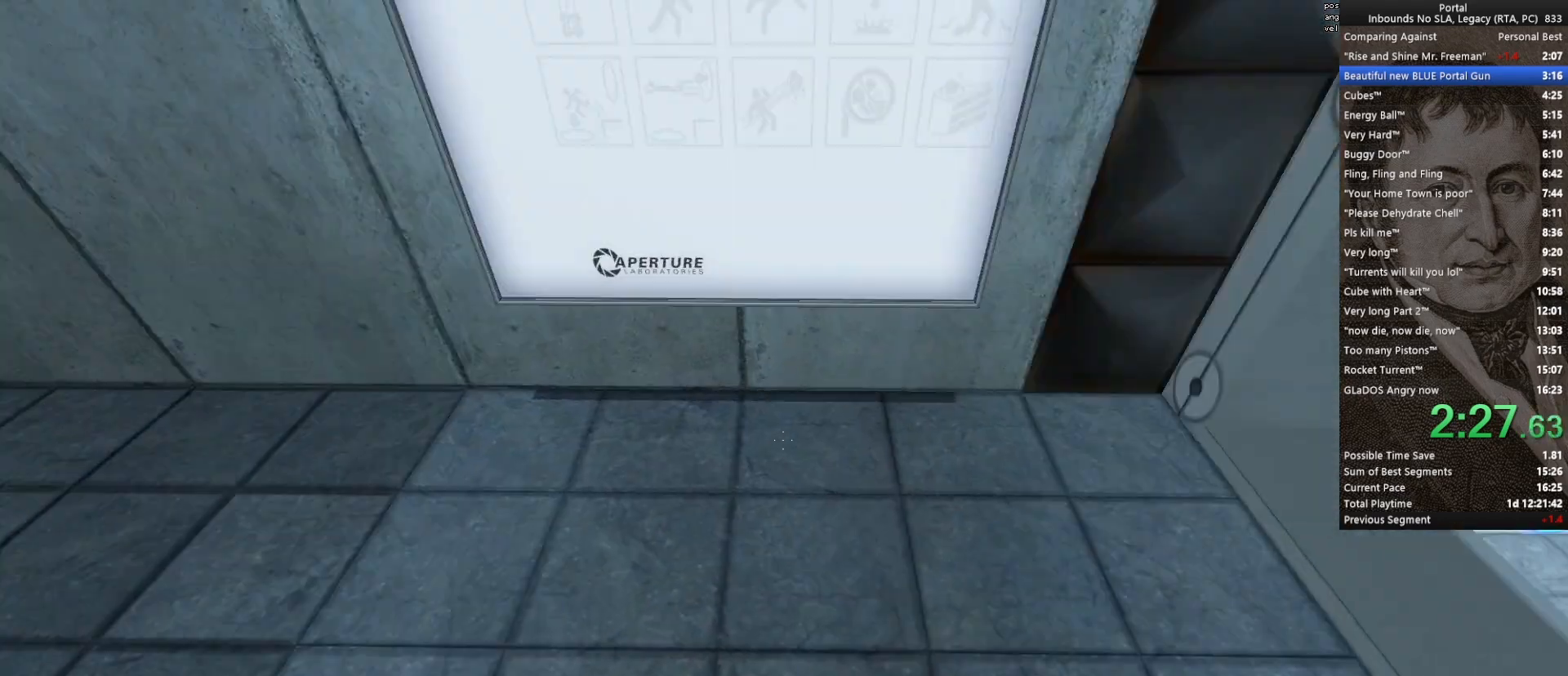
{"keys": ["ctrl"], "mouse": ["wheel_down"], "events": [[483, "mouse_wheel_down", "down"]]}
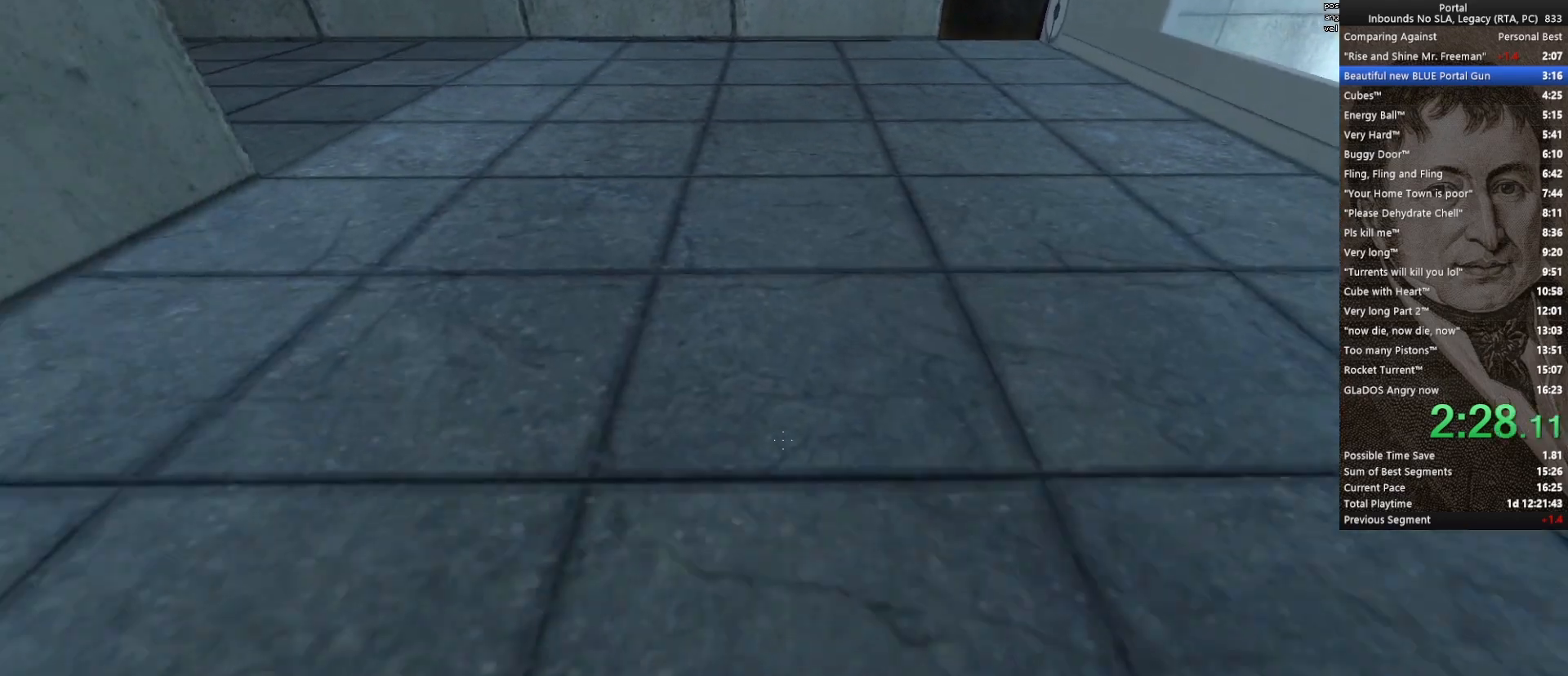
{"keys": ["w"], "mouse": [], "events": [[117, "mouse_wheel_down", "up"], [317, "ctrl", "up"], [400, "w", "down"]]}
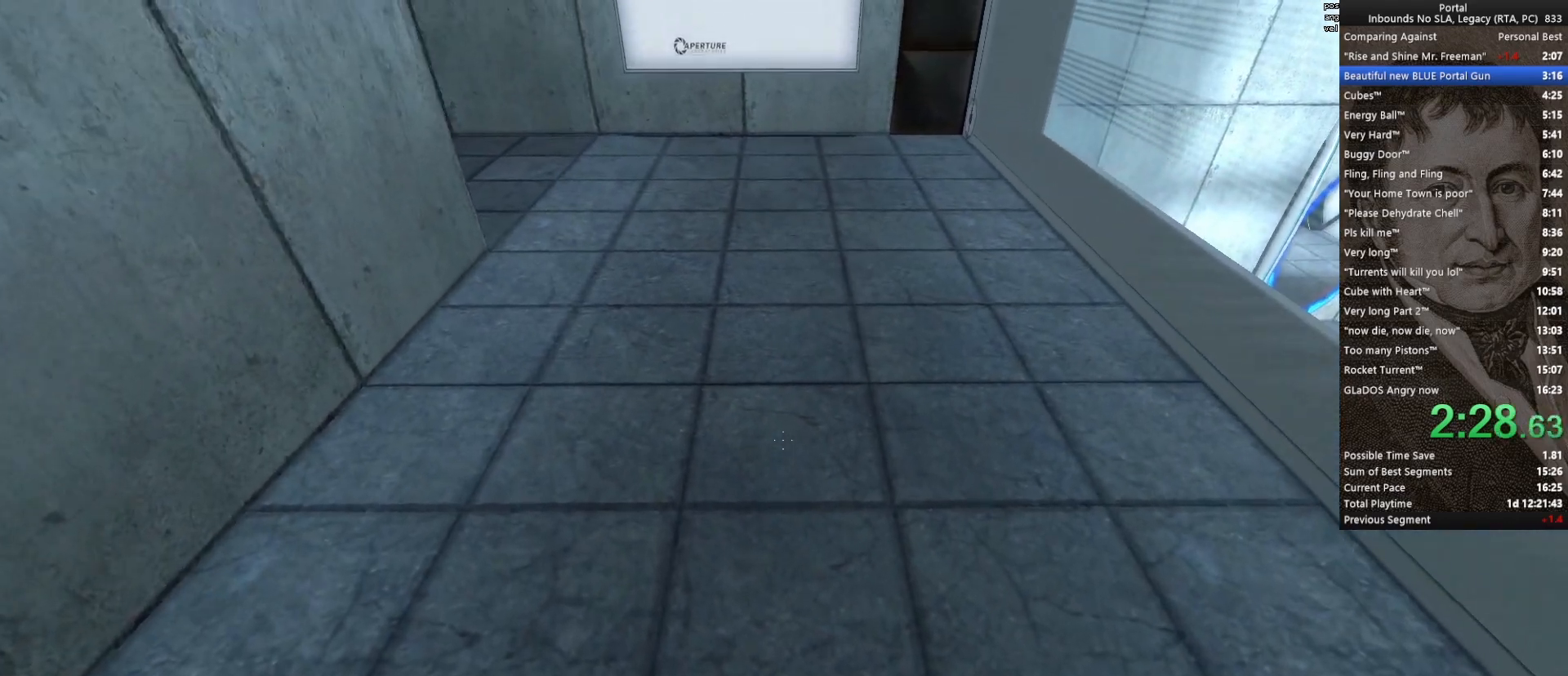
{"keys": [], "mouse": [], "events": [[133, "w", "up"]]}
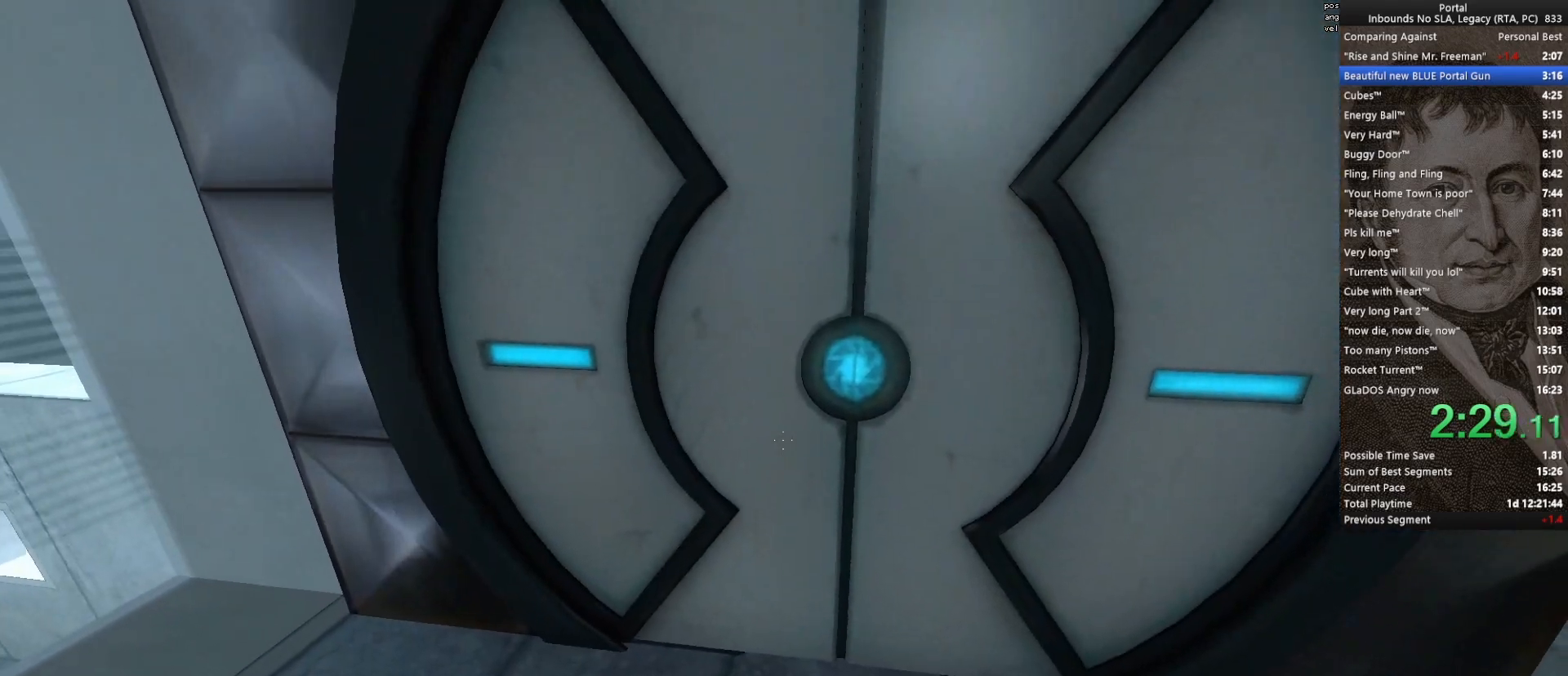
{"keys": ["q", "w"], "mouse": [], "events": [[67, "w", "down"], [483, "q", "down"]]}
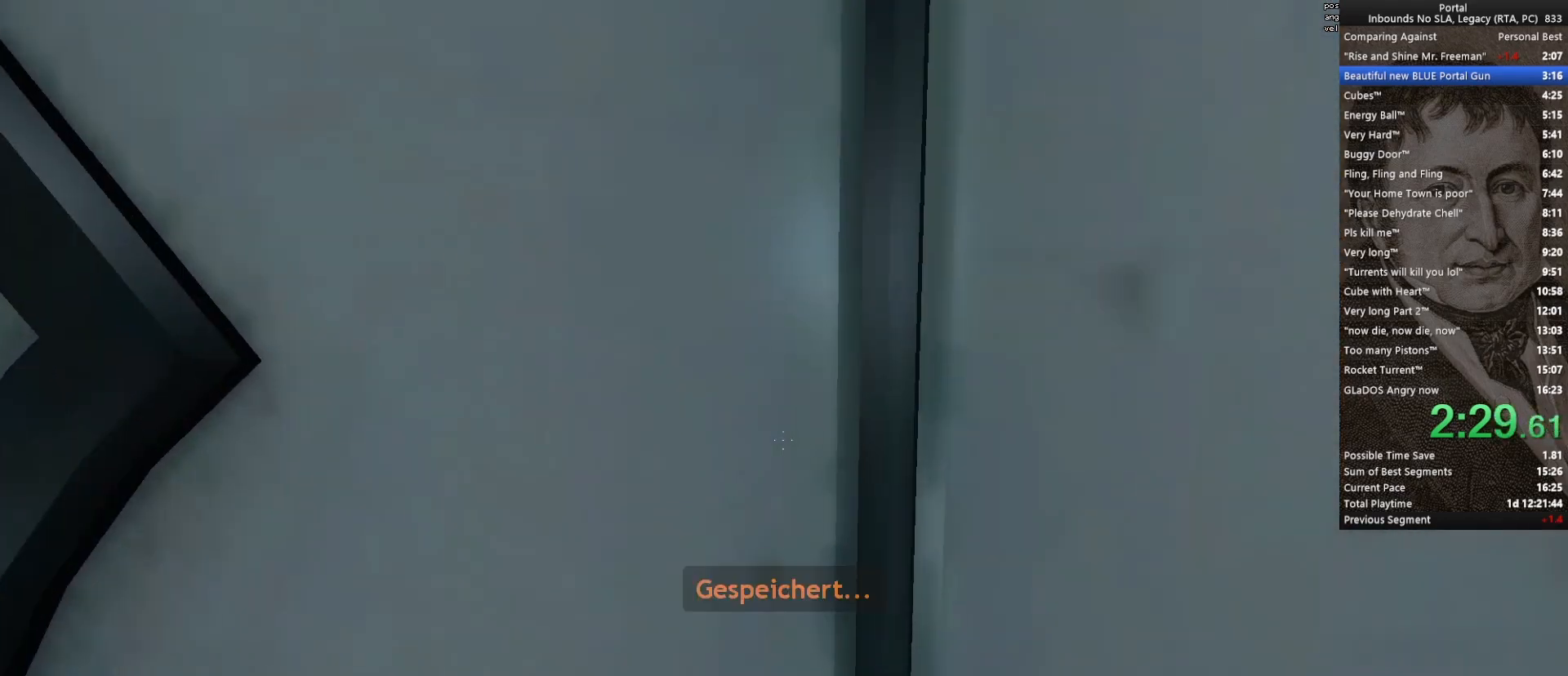
{"keys": ["w"], "mouse": [], "events": [[67, "q", "up"], [400, "d", "down"], [450, "d", "up"]]}
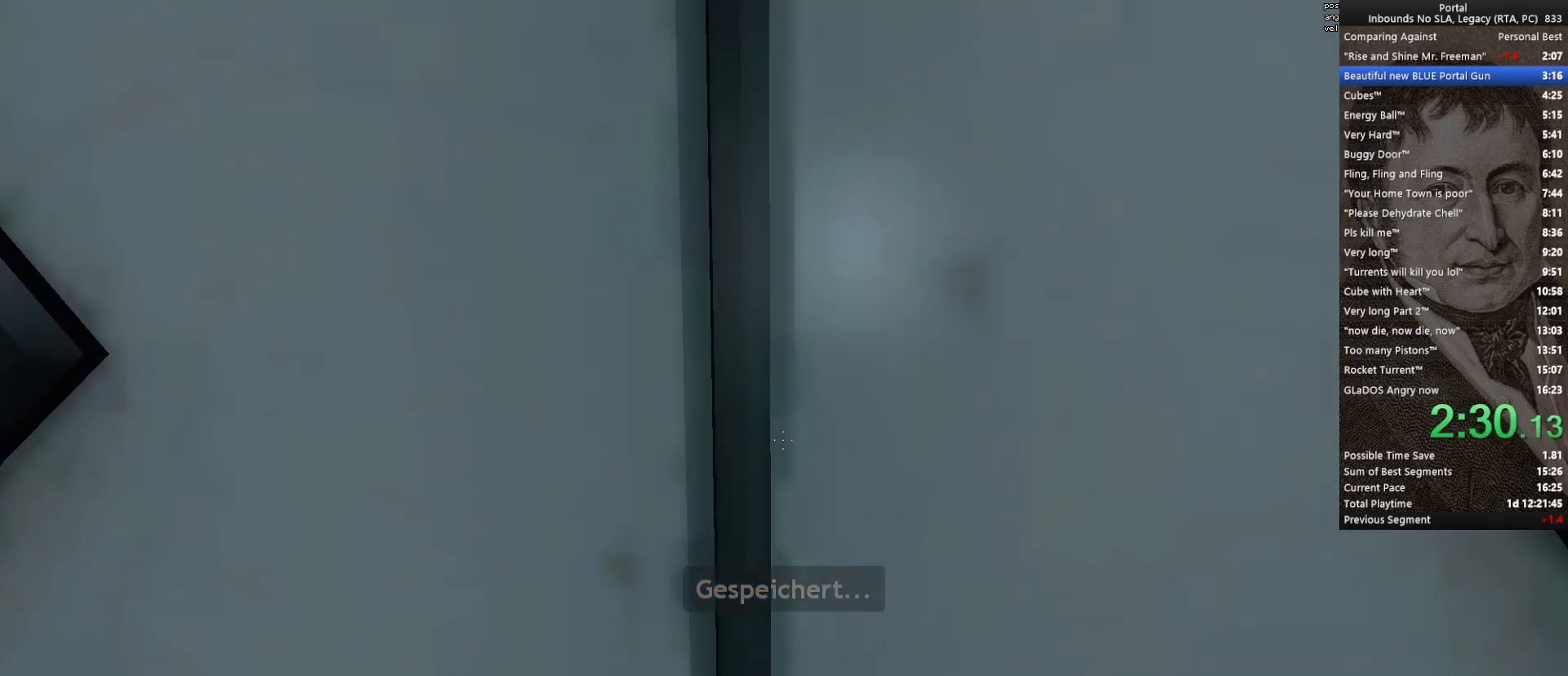
{"keys": ["w"], "mouse": [], "events": []}
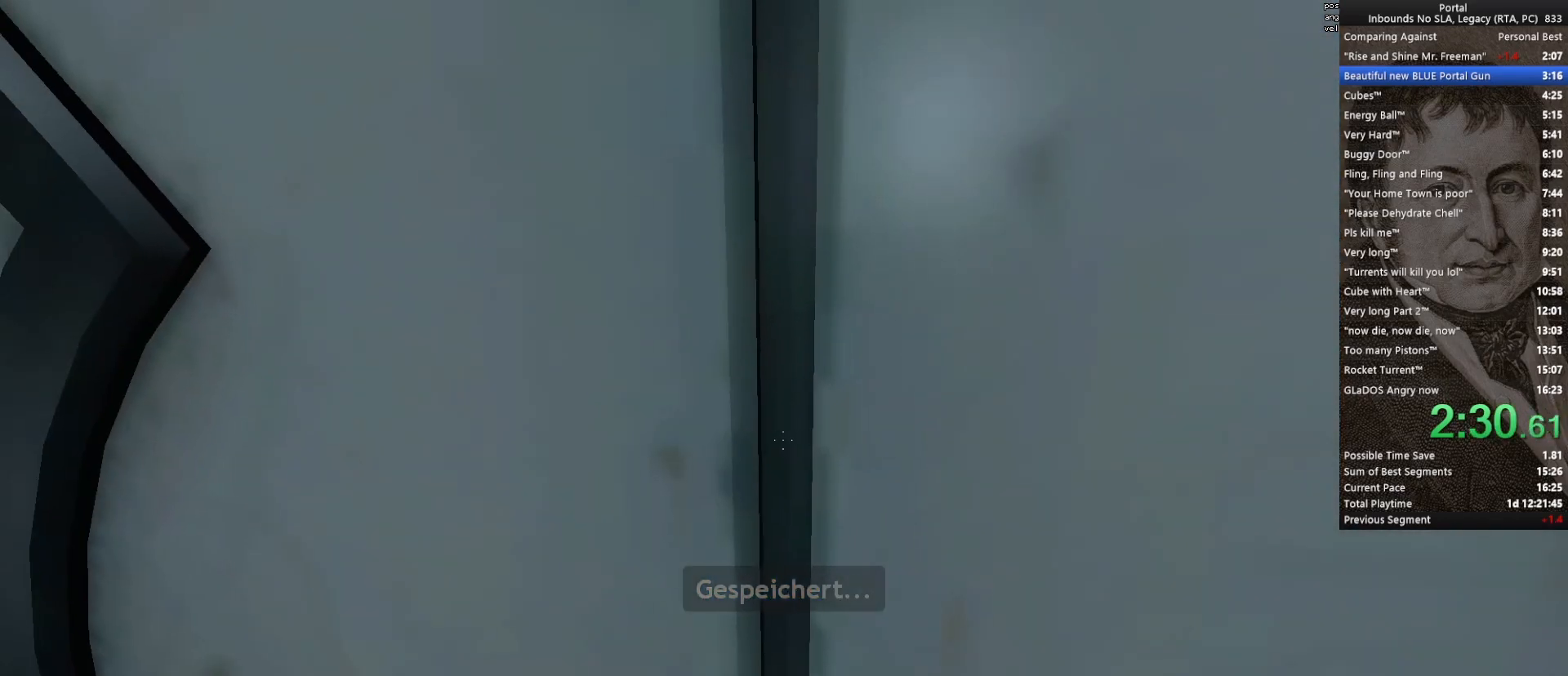
{"keys": ["w"], "mouse": [], "events": []}
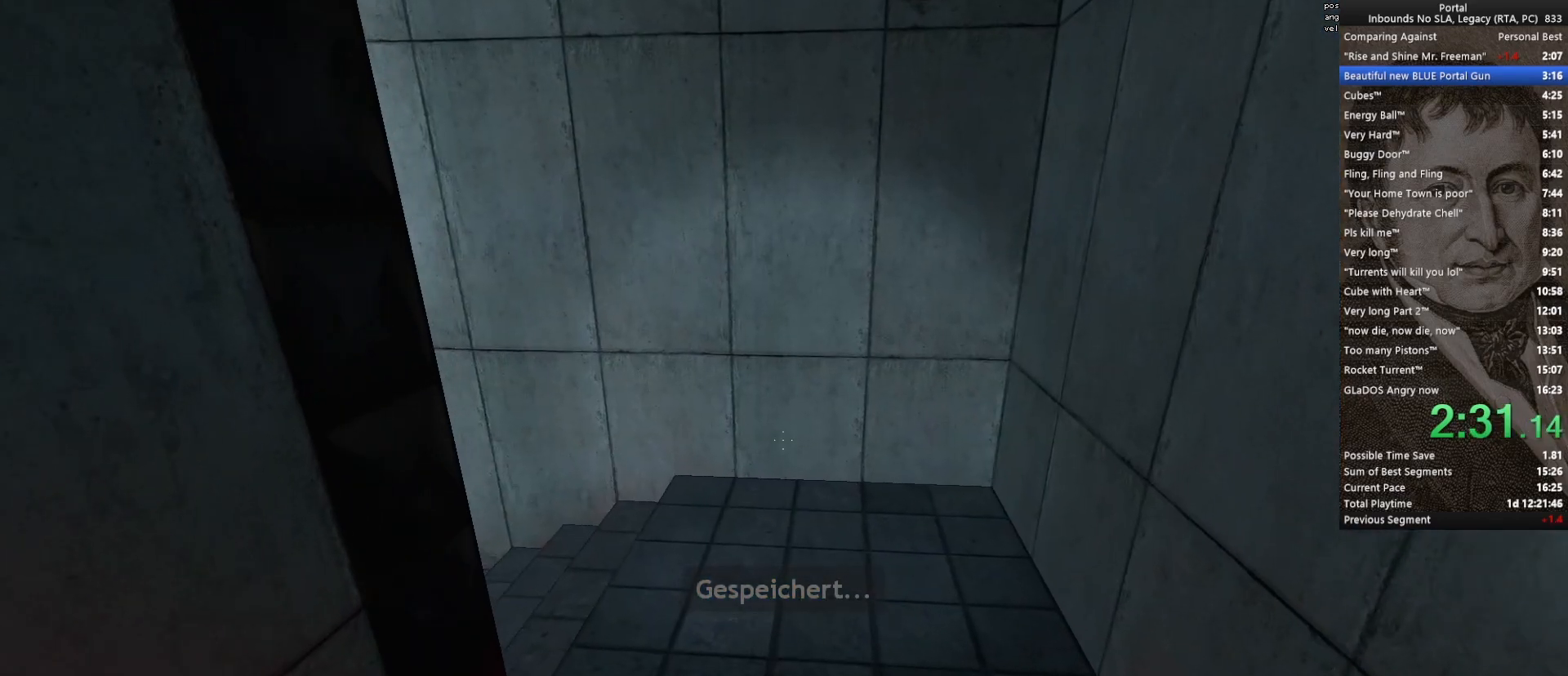
{"keys": ["a", "w"], "mouse": [], "events": [[117, "mouse_wheel_up", "down"], [217, "a", "down"], [267, "mouse_wheel_up", "up"]]}
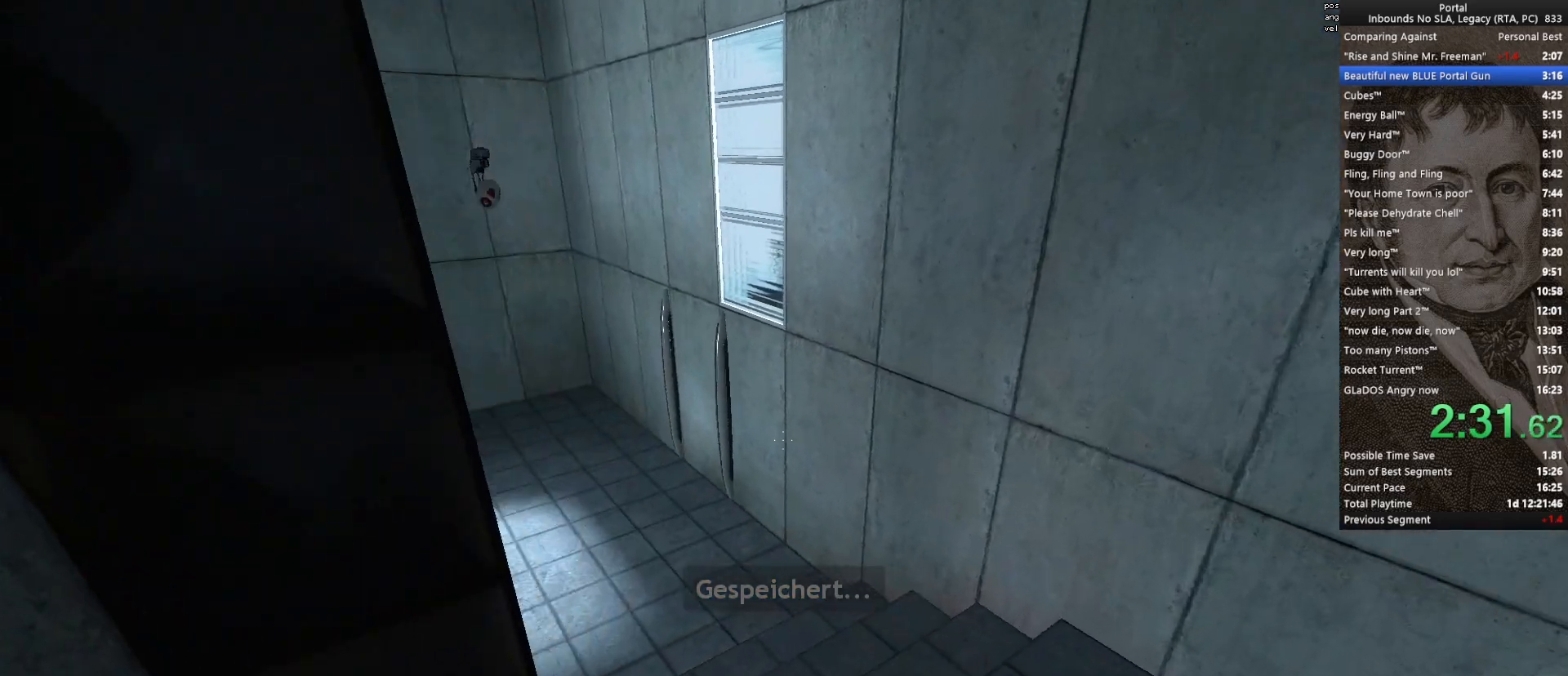
{"keys": ["a", "w"], "mouse": ["wheel_down"], "events": [[417, "mouse_wheel_down", "down"]]}
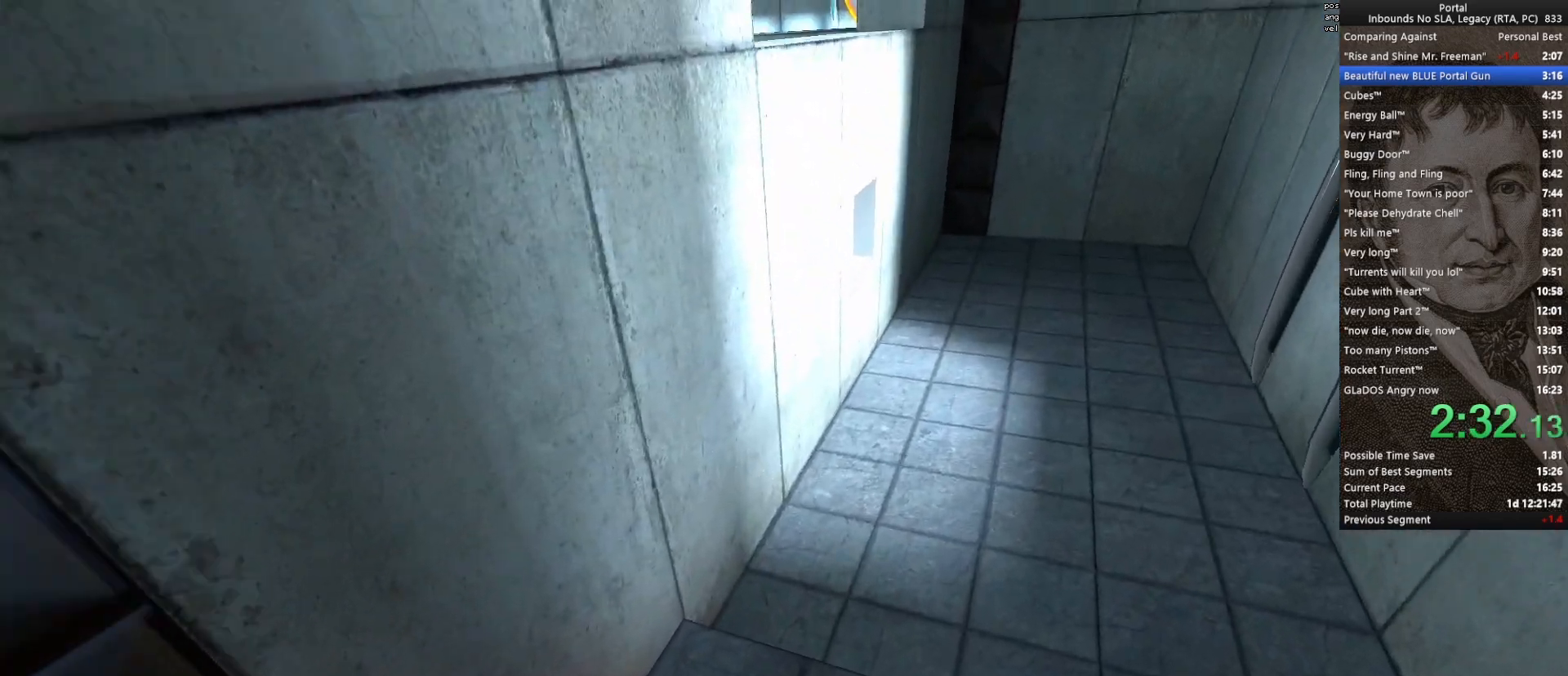
{"keys": ["d", "w"], "mouse": [], "events": [[67, "mouse_wheel_down", "up"], [200, "a", "up"], [250, "d", "down"]]}
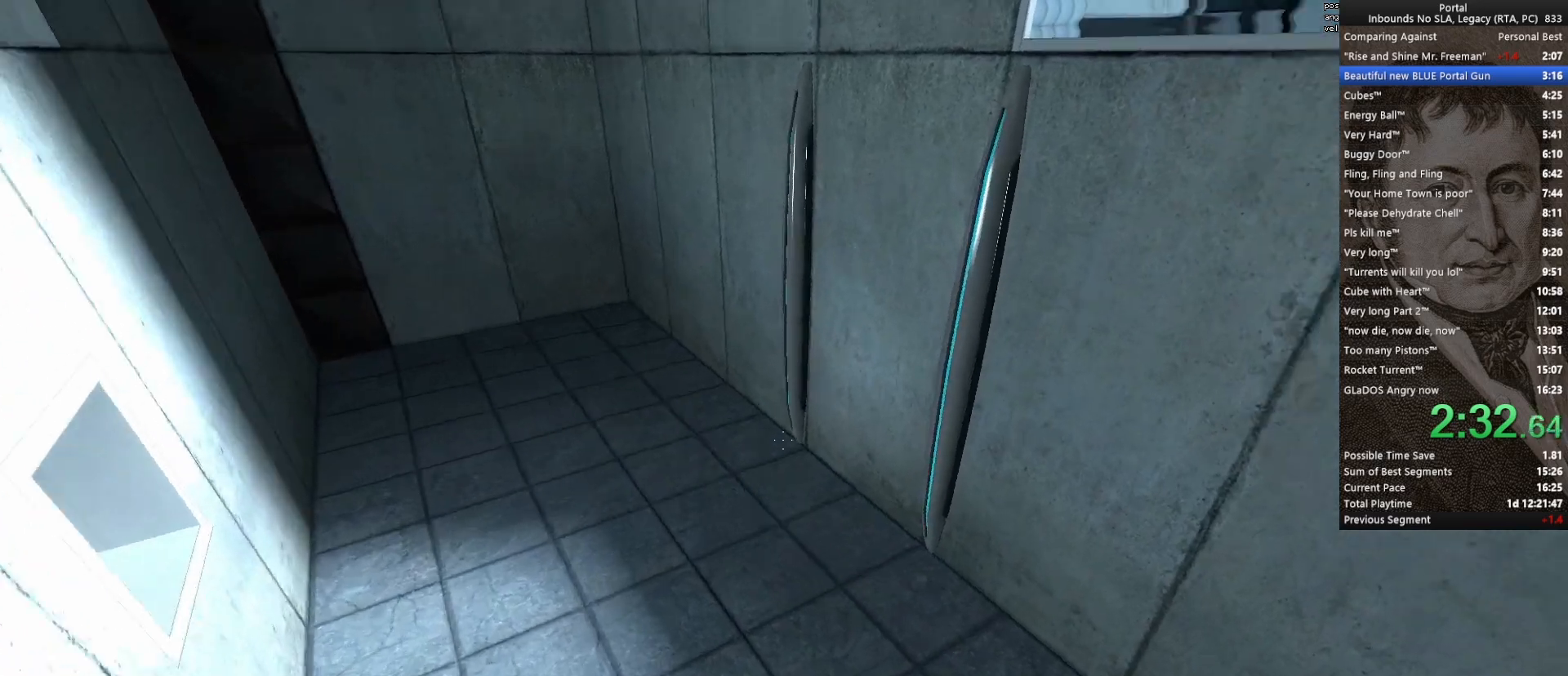
{"keys": ["a", "d", "w"], "mouse": [], "events": [[267, "mouse_wheel_up", "down"], [400, "mouse_wheel_up", "up"], [450, "a", "down"]]}
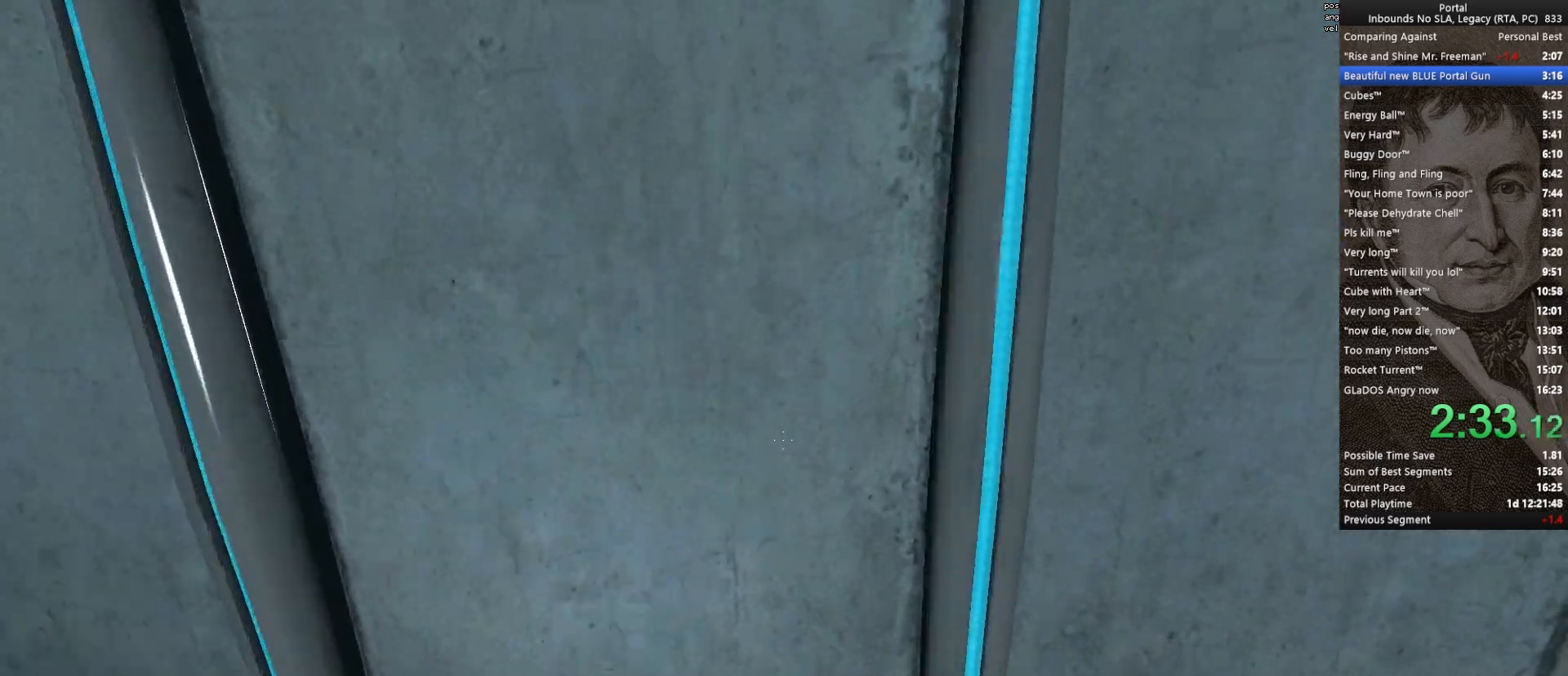
{"keys": [], "mouse": [], "events": [[283, "d", "up"], [417, "a", "up"], [417, "w", "up"]]}
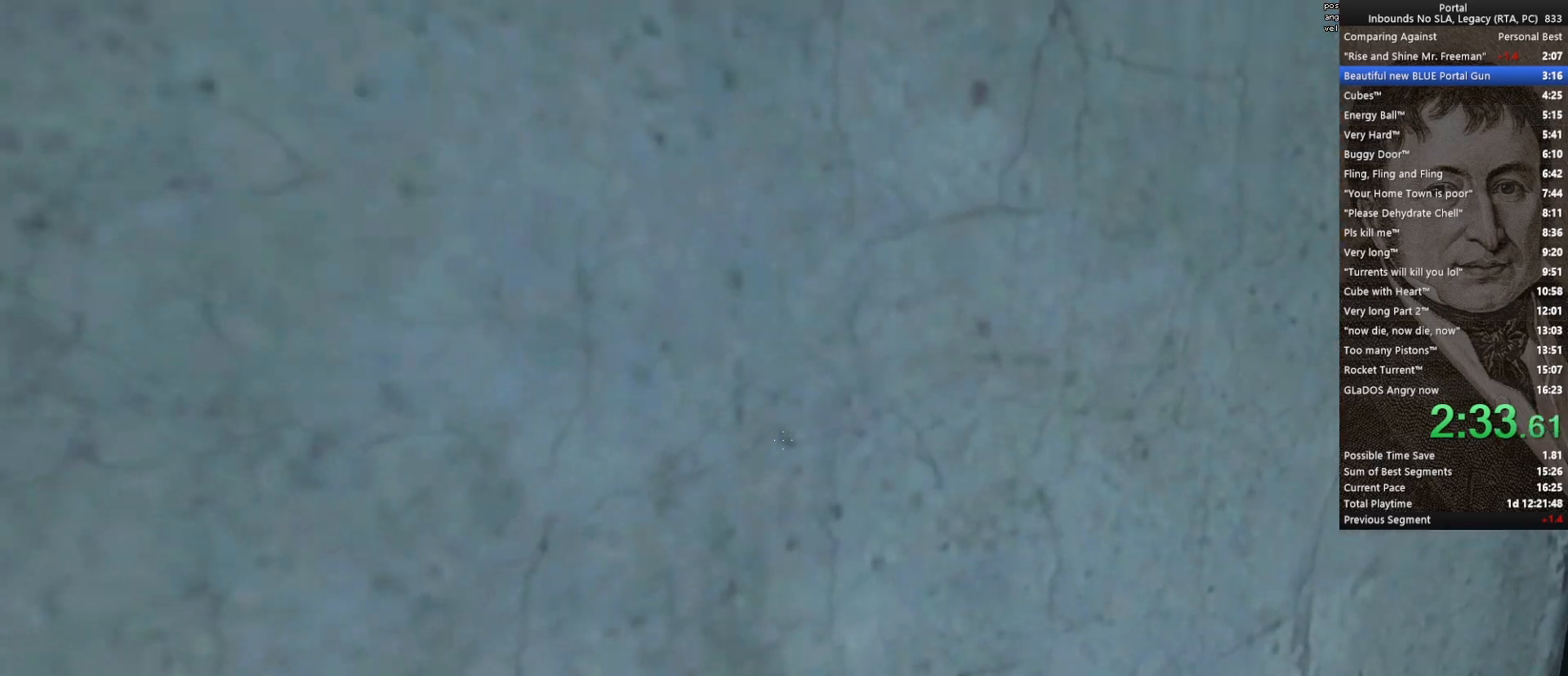
{"keys": [], "mouse": [], "events": [[100, "w", "down"], [200, "w", "up"], [333, "w", "down"], [433, "w", "up"]]}